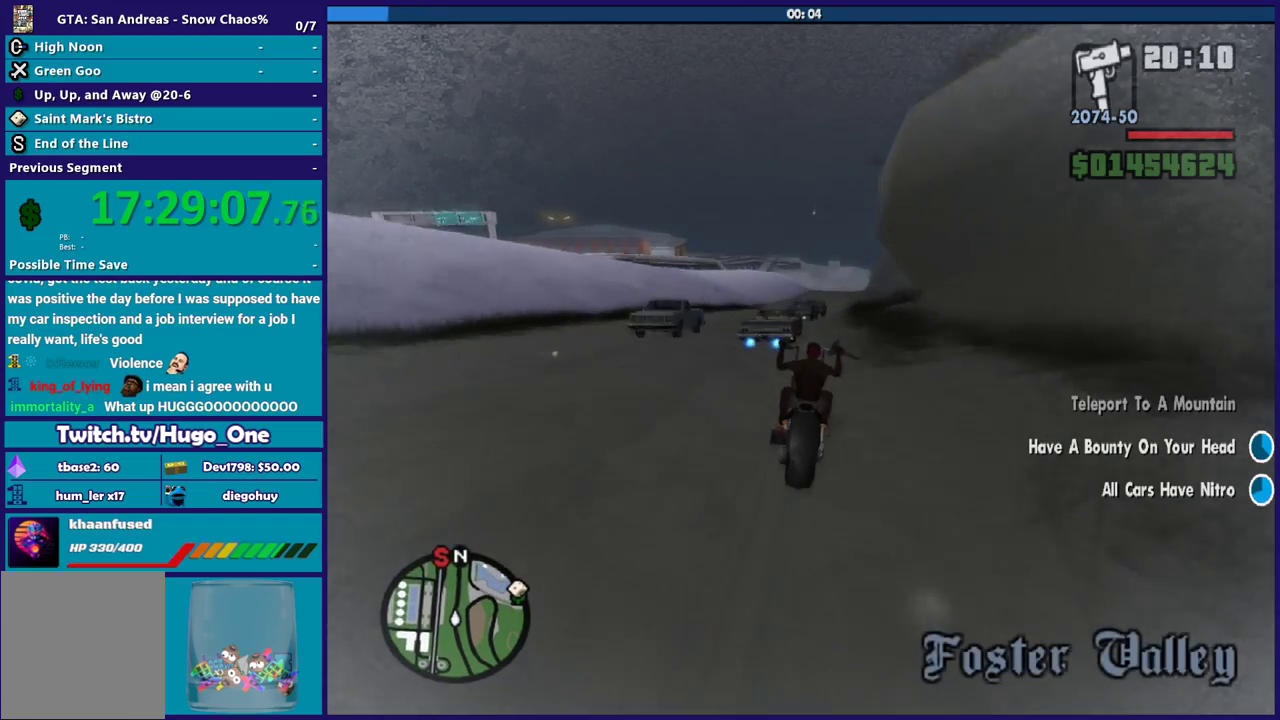
Gameplay with a controller (Xbox layout); each line is a JSON object with the inputs held at the frame after it. "events" lists button and stick changes between this image and that frame as [ms after this image, input, new state], when the widget could be followed in between.
{"buttons": ["L3"], "left_stick": "right", "right_stick": "down-right"}
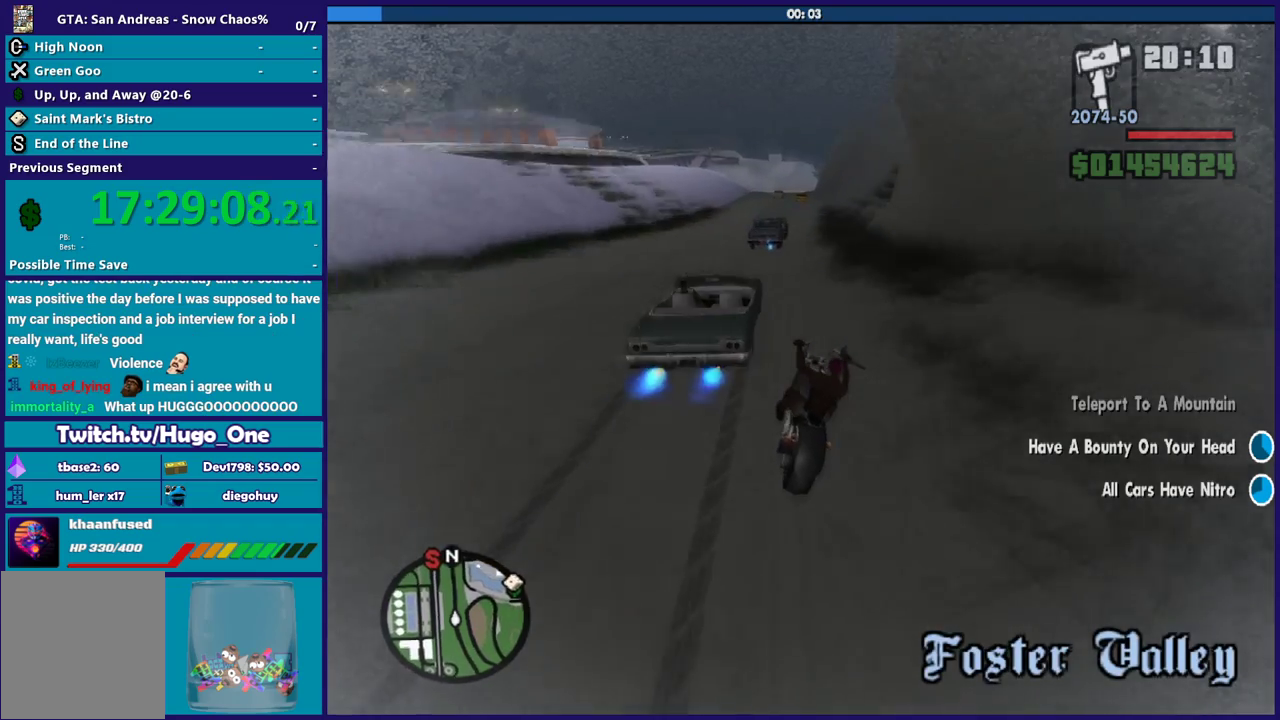
{"buttons": [], "left_stick": "left", "right_stick": "center"}
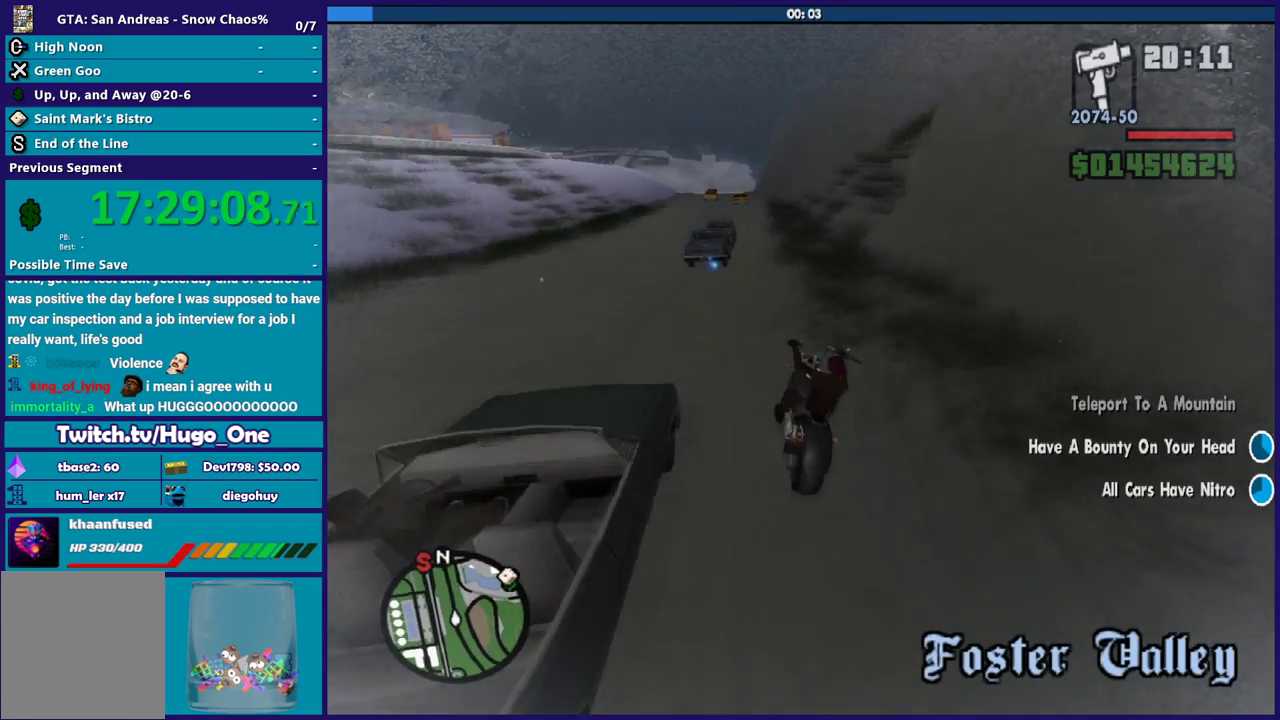
{"buttons": [], "left_stick": "right", "right_stick": "down", "events": [[100, "R2", "down"], [200, "left_stick", "right"], [367, "right_stick", "down"], [400, "R2", "up"]]}
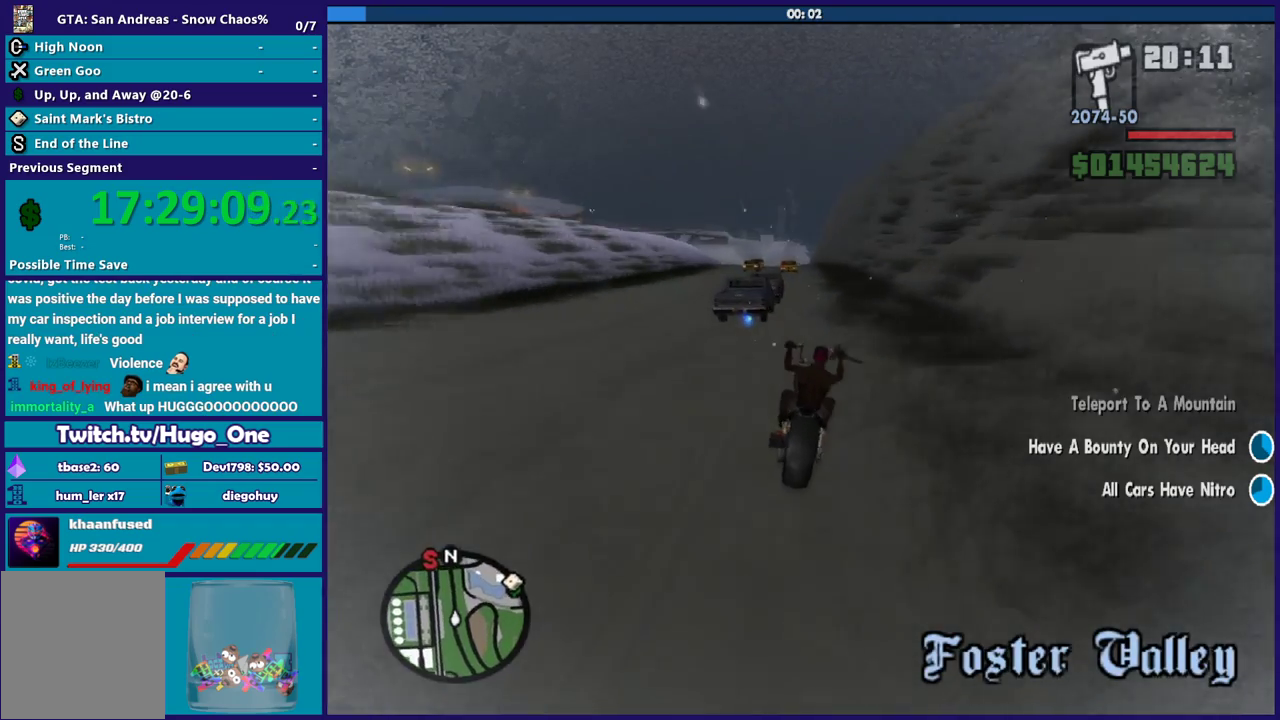
{"buttons": [], "left_stick": "up-left", "right_stick": "down", "events": [[167, "left_stick", "up-left"], [234, "R2", "down"], [234, "right_stick", "center"], [434, "right_stick", "down"], [467, "R2", "up"]]}
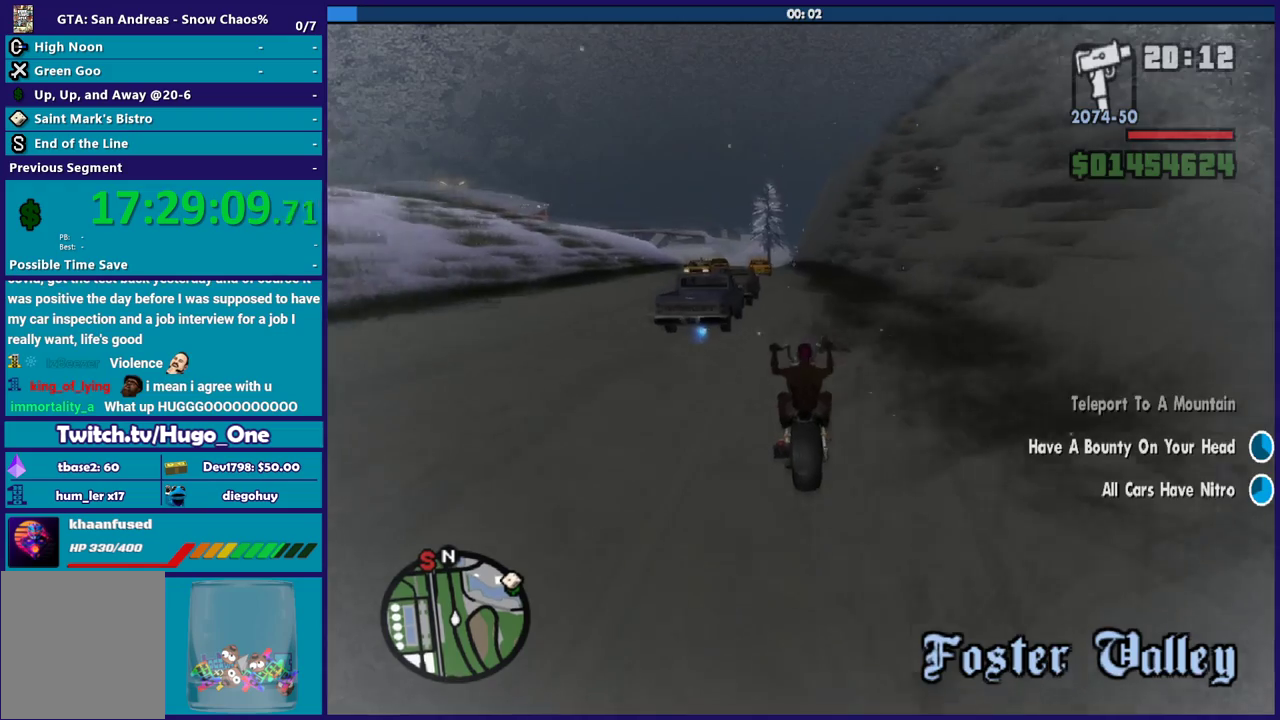
{"buttons": ["R2"], "left_stick": "right", "right_stick": "center"}
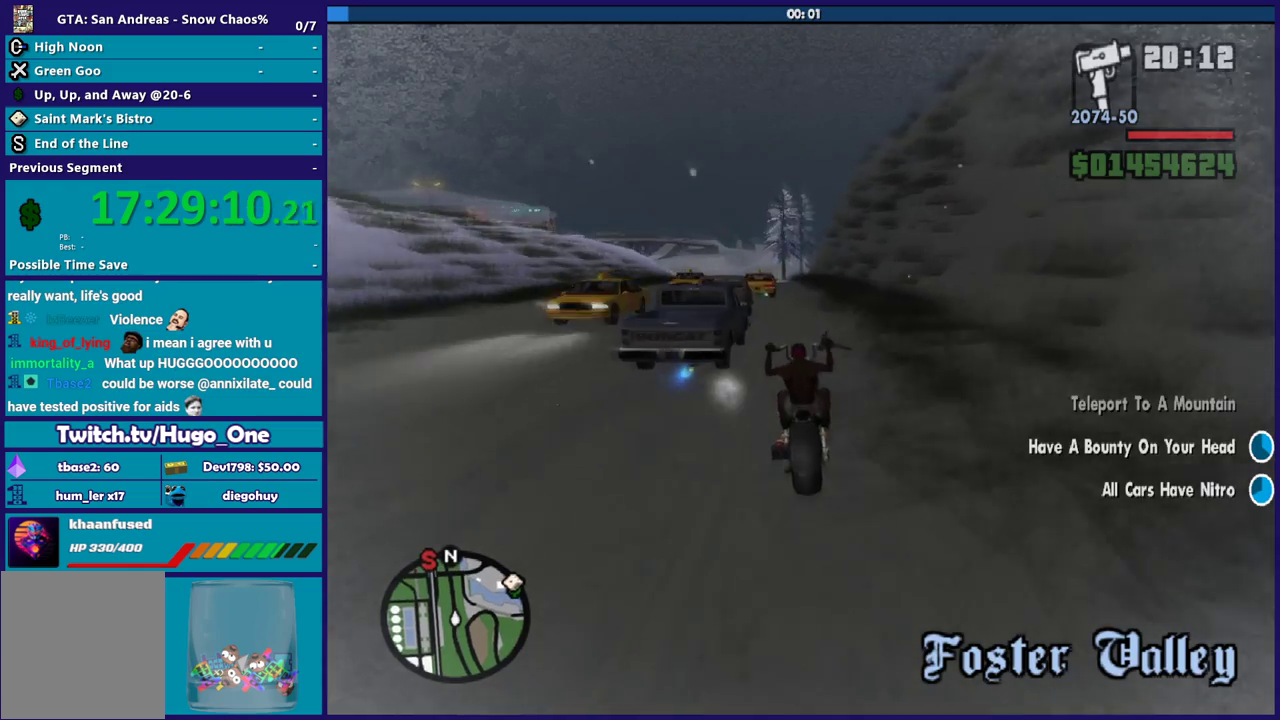
{"buttons": ["R2"], "left_stick": "up-left", "right_stick": "center", "events": [[167, "left_stick", "up"], [267, "left_stick", "right"], [467, "left_stick", "up-left"]]}
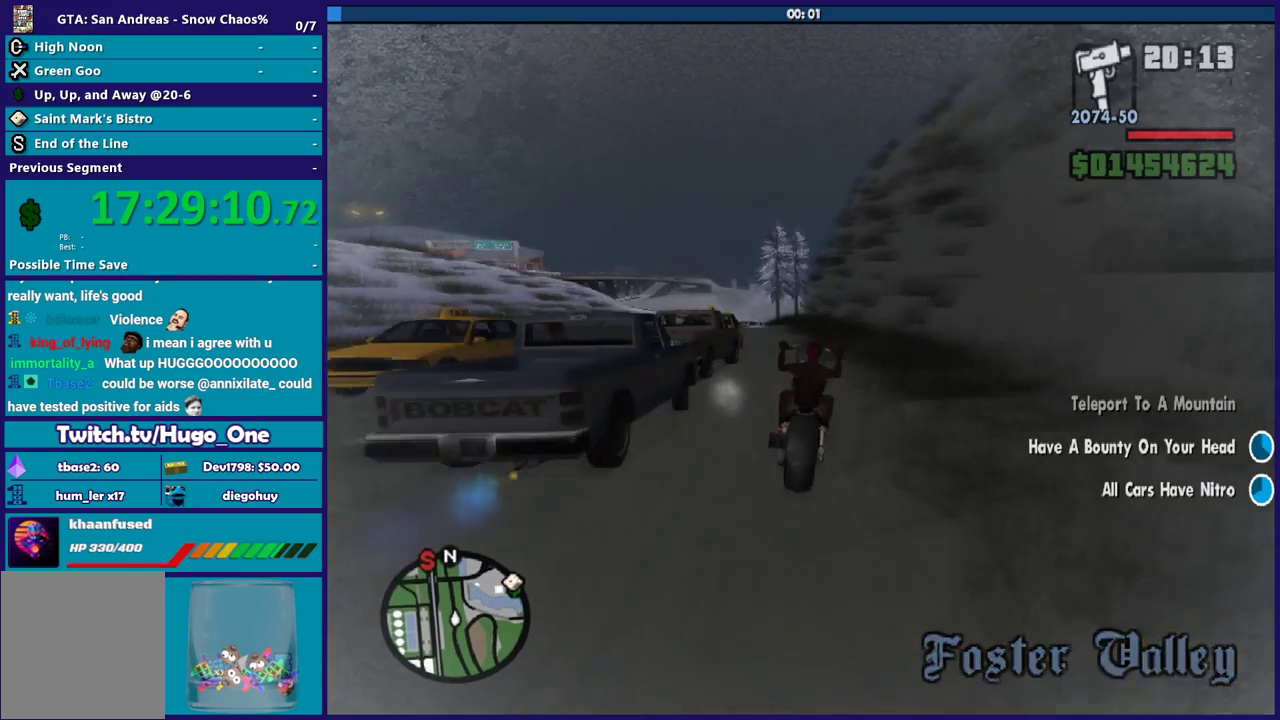
{"buttons": ["R2"], "left_stick": "center", "right_stick": "down-left", "events": [[67, "right_stick", "down-left"], [100, "left_stick", "left"], [333, "right_stick", "center"], [400, "left_stick", "center"], [434, "right_stick", "down-left"]]}
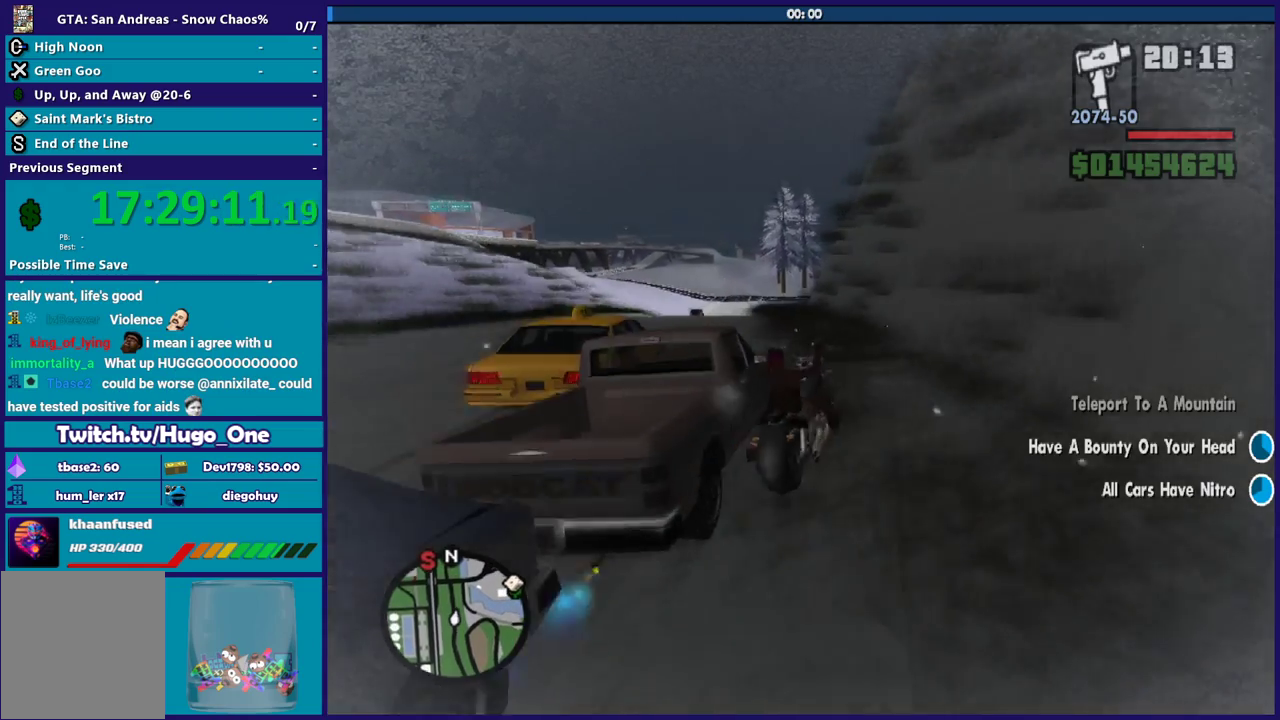
{"buttons": [], "left_stick": "left", "right_stick": "down-left", "events": [[34, "left_stick", "up-left"], [67, "R2", "up"], [201, "right_stick", "down"], [267, "left_stick", "right"], [267, "right_stick", "down-left"], [401, "left_stick", "left"]]}
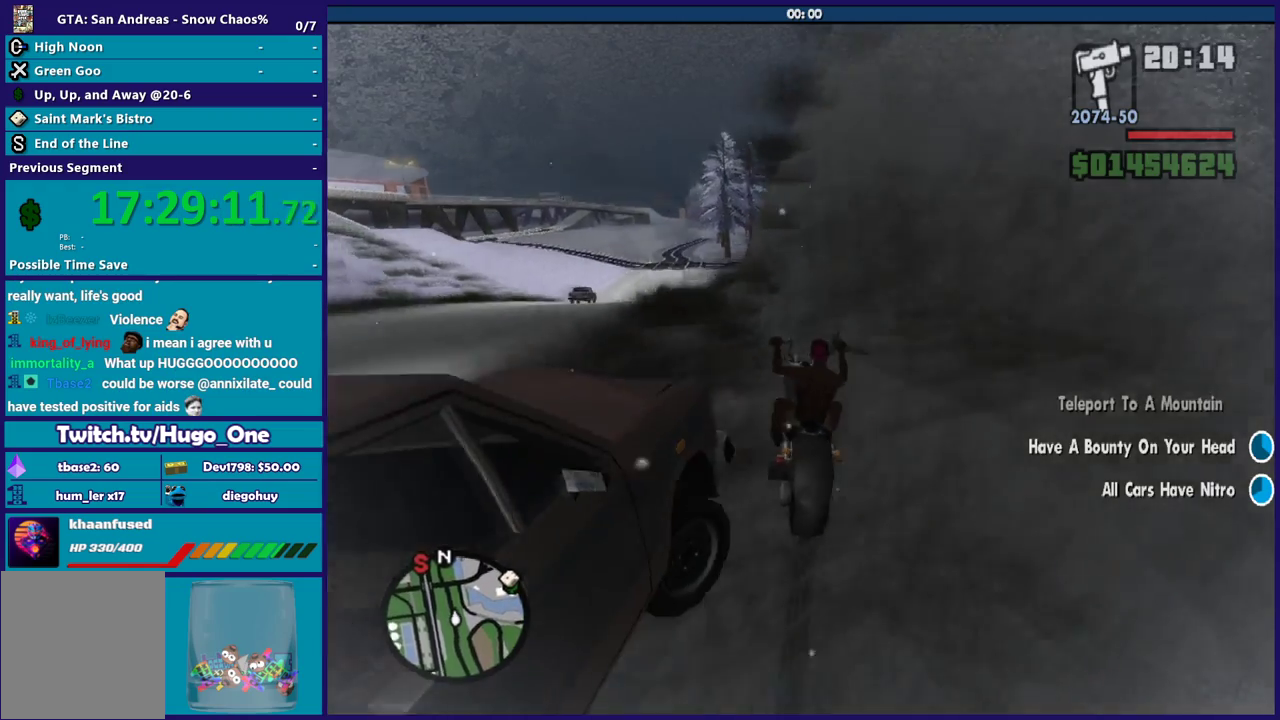
{"buttons": ["R2"], "left_stick": "right", "right_stick": "down-left", "events": [[133, "left_stick", "up-left"], [233, "left_stick", "center"], [300, "left_stick", "left"], [367, "R2", "down"], [434, "left_stick", "right"]]}
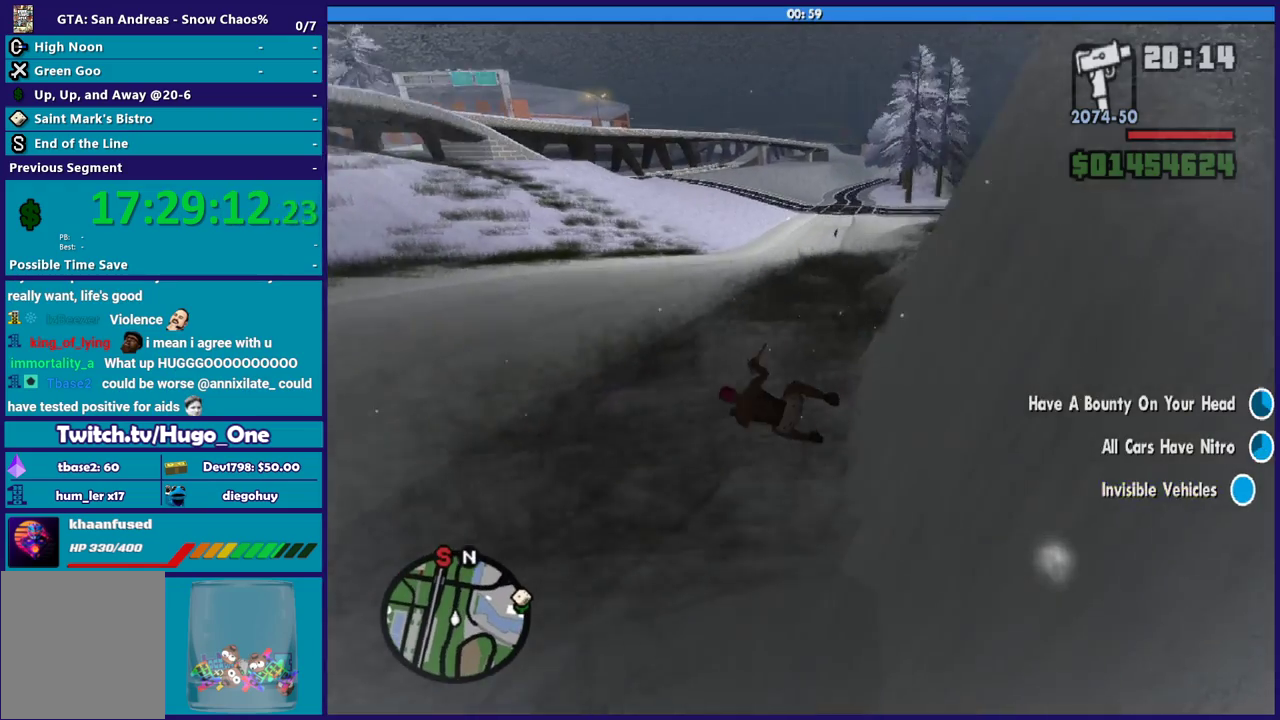
{"buttons": ["R2"], "left_stick": "right", "right_stick": "down-left", "events": [[301, "right_stick", "center"], [334, "left_stick", "center"], [367, "right_stick", "down-left"], [467, "left_stick", "right"]]}
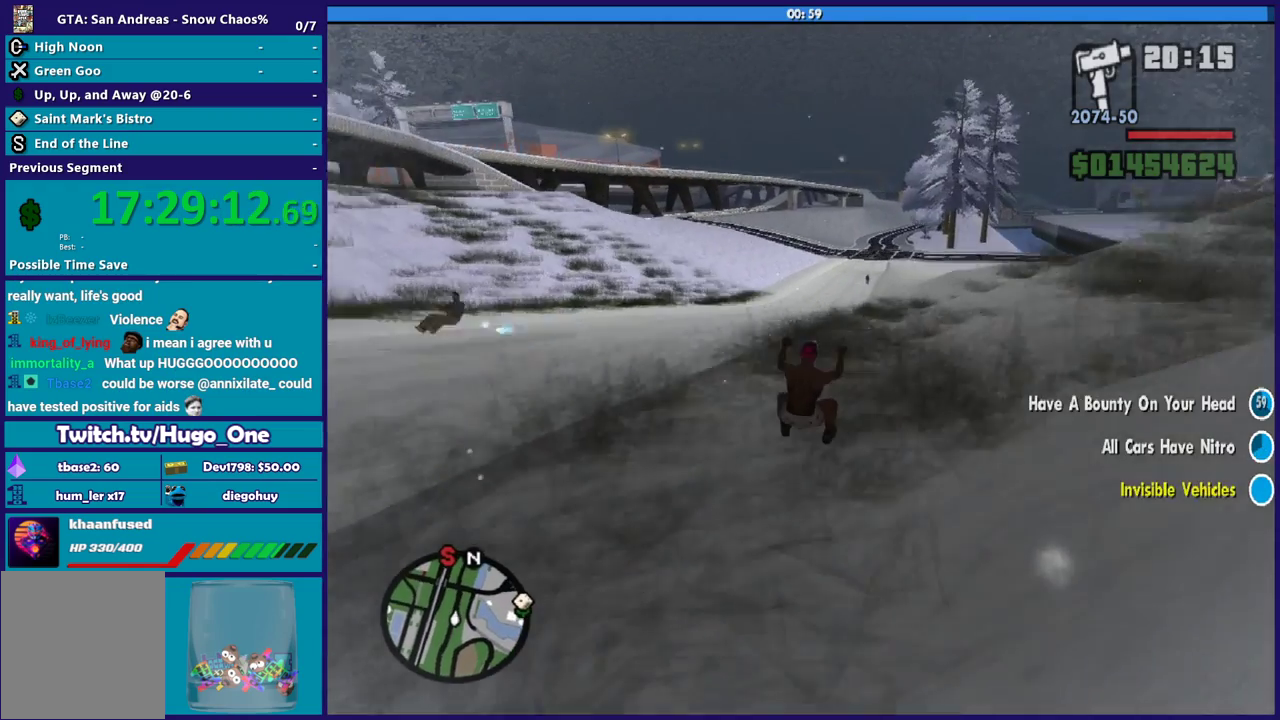
{"buttons": ["R2"], "left_stick": "up-left", "right_stick": "center", "events": [[133, "right_stick", "center"], [167, "left_stick", "up-left"], [267, "left_stick", "left"], [333, "left_stick", "center"], [434, "left_stick", "up-left"]]}
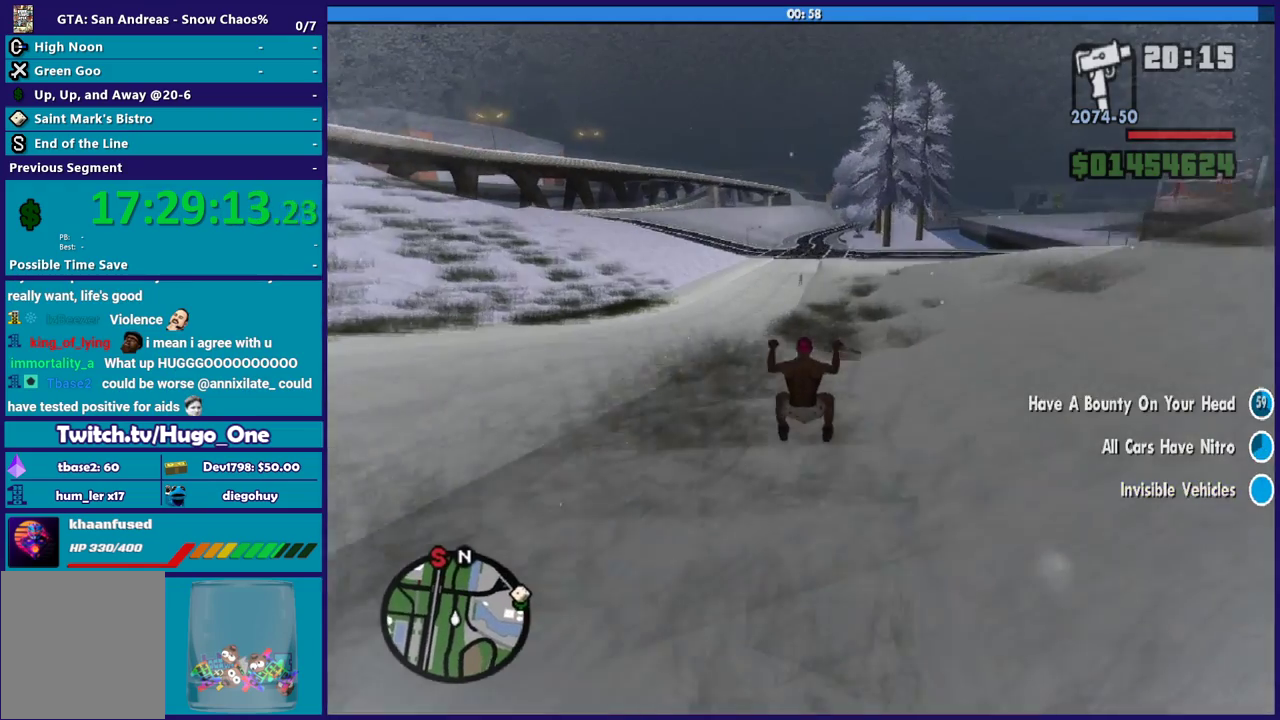
{"buttons": [], "left_stick": "up-left", "right_stick": "down", "events": [[67, "left_stick", "center"], [167, "left_stick", "up-left"], [201, "R2", "up"], [267, "right_stick", "down"]]}
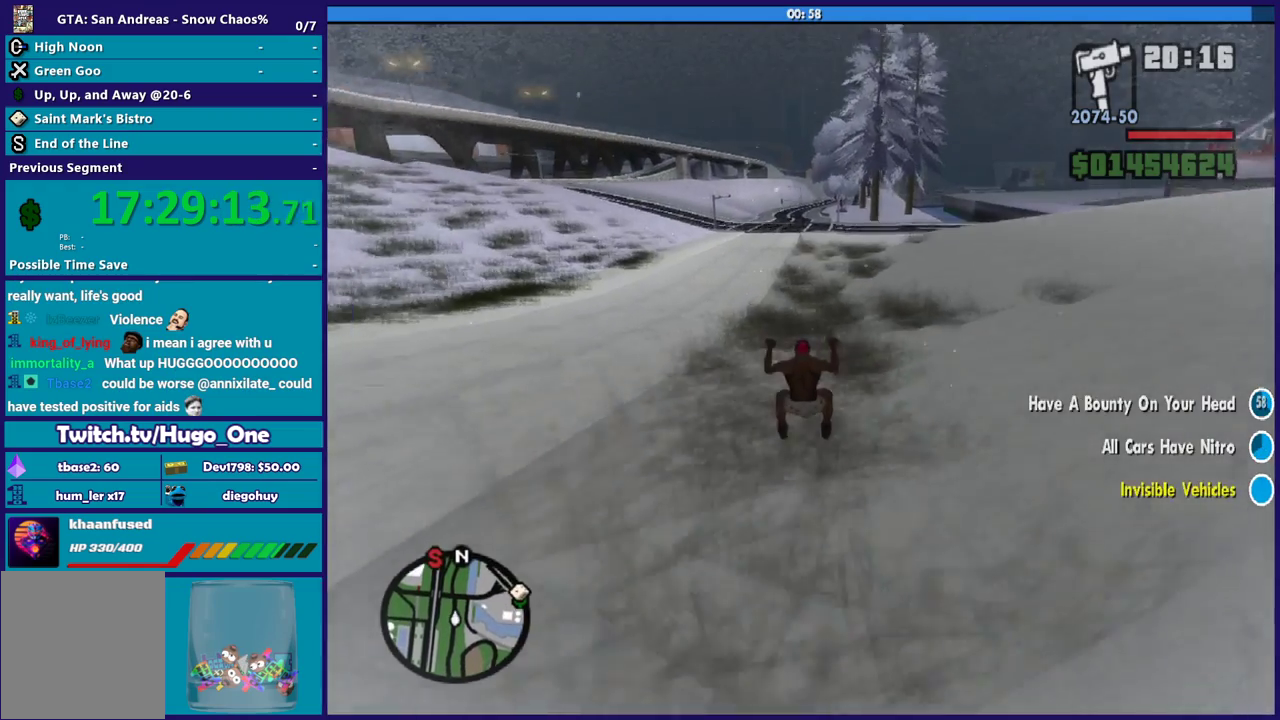
{"buttons": [], "left_stick": "center", "right_stick": "center", "events": [[33, "left_stick", "center"], [200, "left_stick", "up-left"], [267, "left_stick", "right"], [334, "right_stick", "center"], [367, "L2", "down"], [367, "left_stick", "center"], [500, "L2", "up"]]}
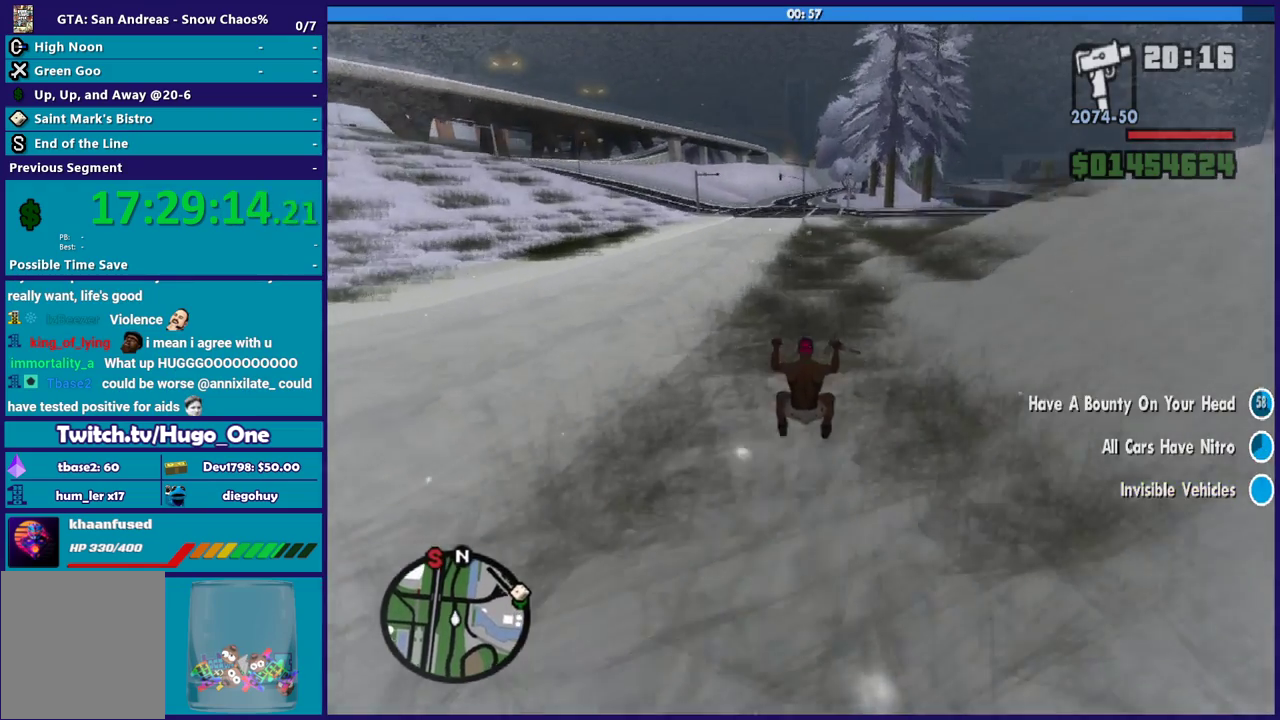
{"buttons": ["L2"], "left_stick": "center", "right_stick": "center", "events": [[67, "L2", "down"], [201, "L2", "up"], [267, "L2", "down"]]}
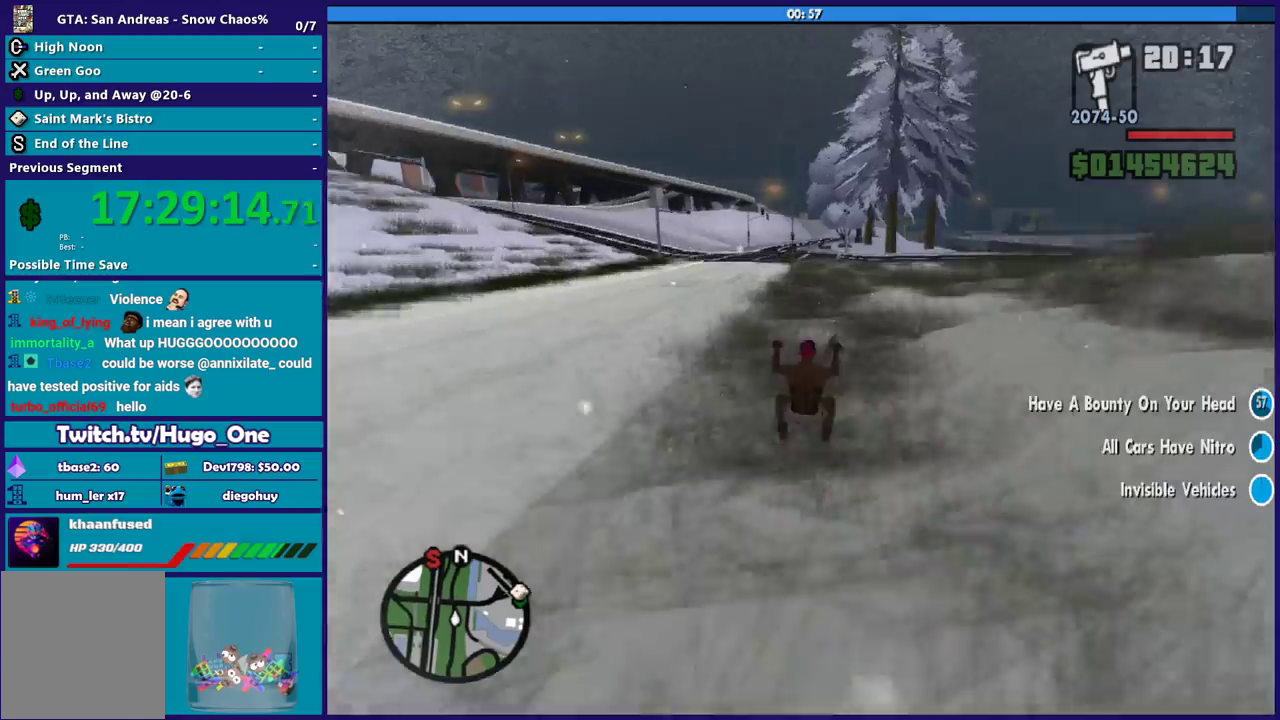
{"buttons": ["L2"], "left_stick": "center", "right_stick": "down", "events": [[67, "right_stick", "down"], [133, "right_stick", "center"], [367, "right_stick", "down"]]}
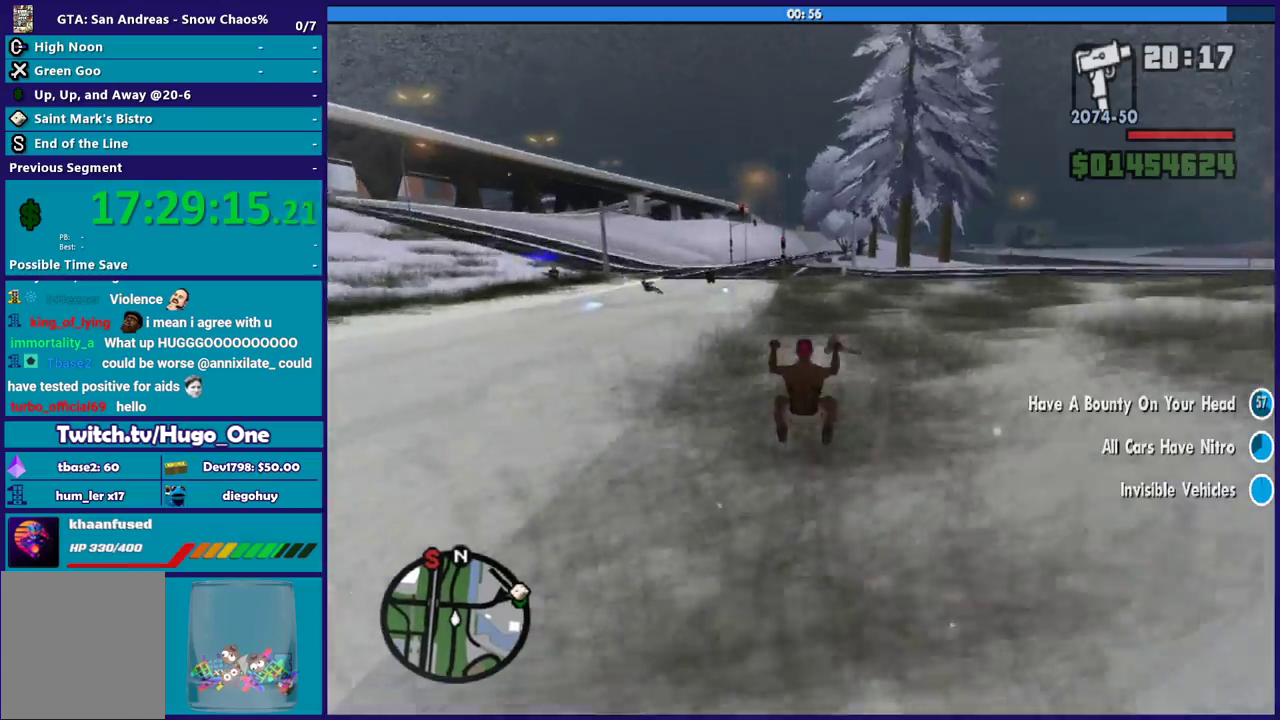
{"buttons": ["L2"], "left_stick": "center", "right_stick": "down", "events": []}
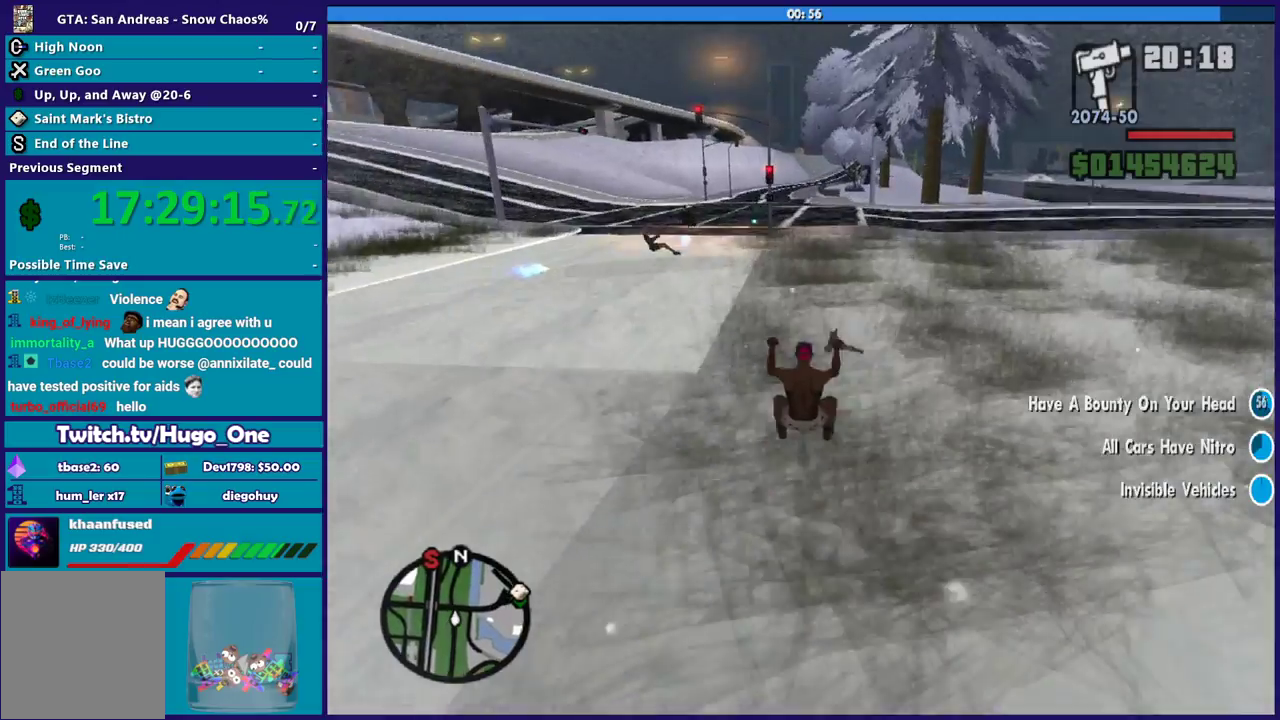
{"buttons": ["A", "L2"], "left_stick": "down-right", "right_stick": "center", "events": [[100, "right_stick", "center"], [200, "A", "down"], [267, "left_stick", "down-right"]]}
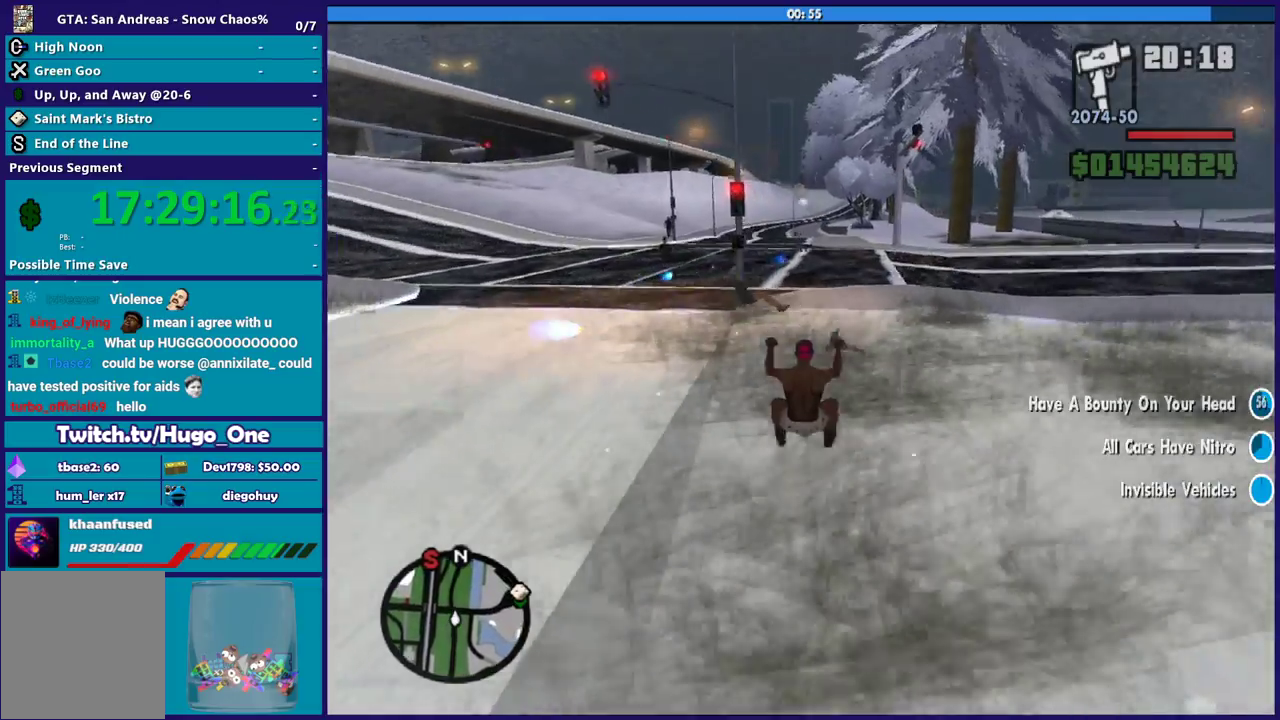
{"buttons": ["A", "L2"], "left_stick": "down-right", "right_stick": "center", "events": [[67, "left_stick", "right"], [167, "left_stick", "down-right"]]}
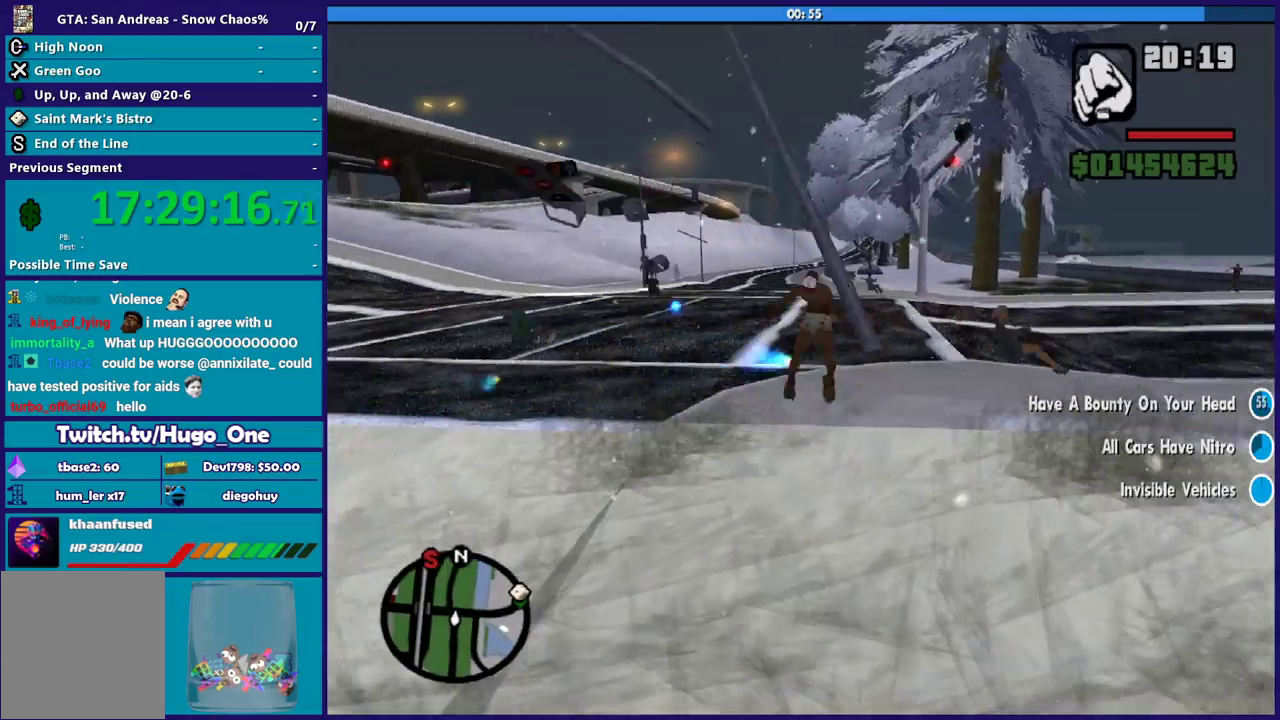
{"buttons": [], "left_stick": "center", "right_stick": "center", "events": [[100, "left_stick", "right"], [434, "A", "up"], [434, "left_stick", "center"], [500, "L2", "up"]]}
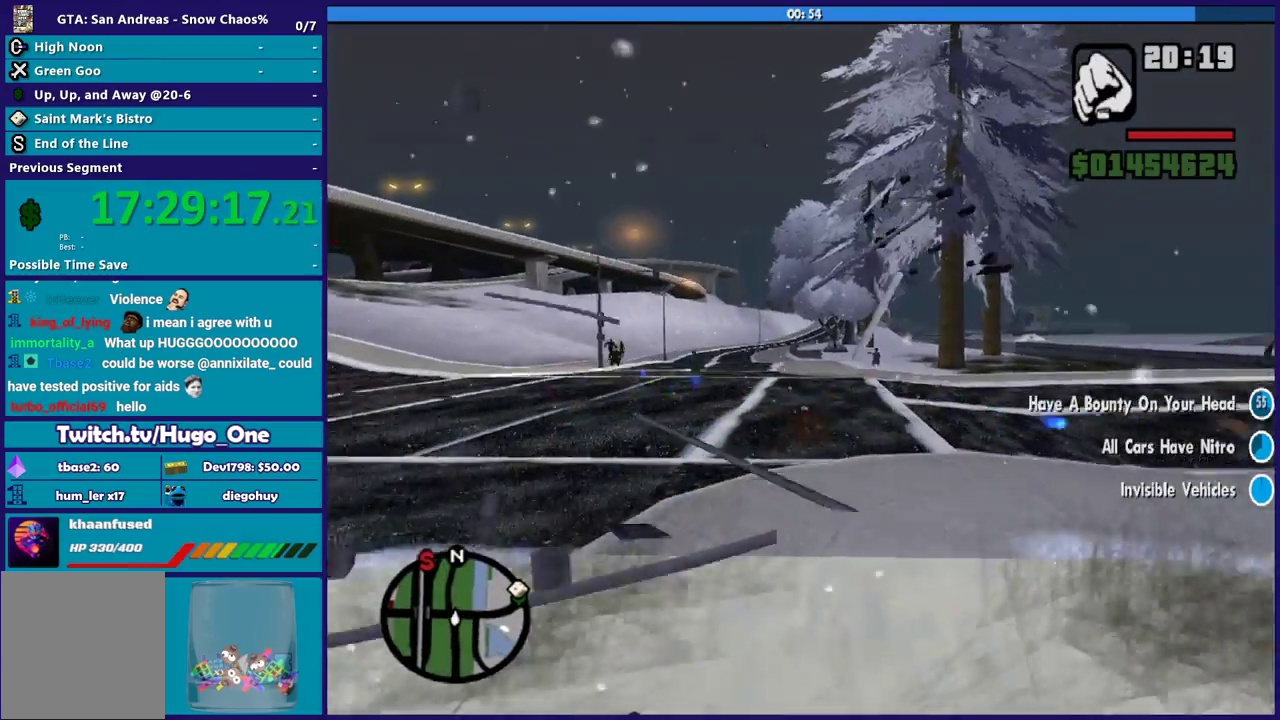
{"buttons": [], "left_stick": "down-right", "right_stick": "right", "events": [[67, "right_stick", "down-right"], [134, "left_stick", "right"], [434, "left_stick", "down-right"], [434, "right_stick", "right"]]}
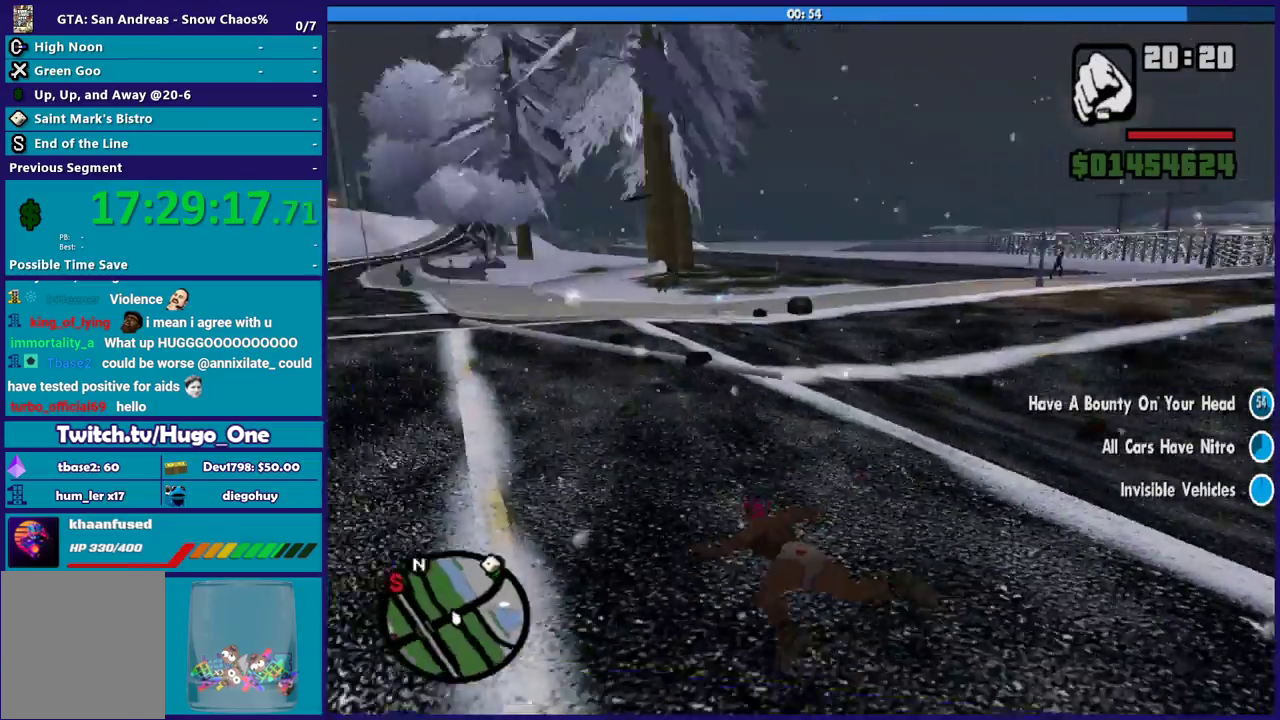
{"buttons": [], "left_stick": "up", "right_stick": "down-left", "events": [[133, "right_stick", "up-right"], [200, "left_stick", "right"], [334, "left_stick", "up-right"], [400, "left_stick", "up"], [467, "right_stick", "down-left"]]}
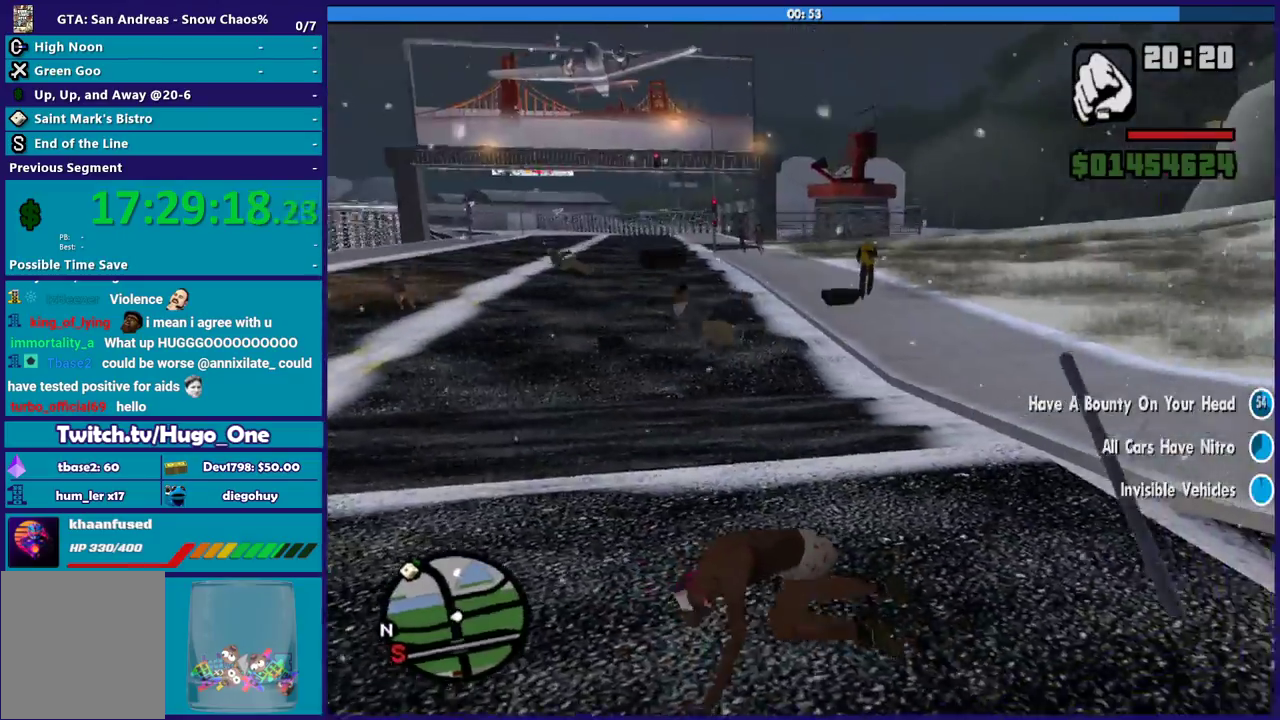
{"buttons": [], "left_stick": "up", "right_stick": "down", "events": [[67, "right_stick", "left"], [234, "right_stick", "center"], [301, "right_stick", "right"], [501, "right_stick", "down"]]}
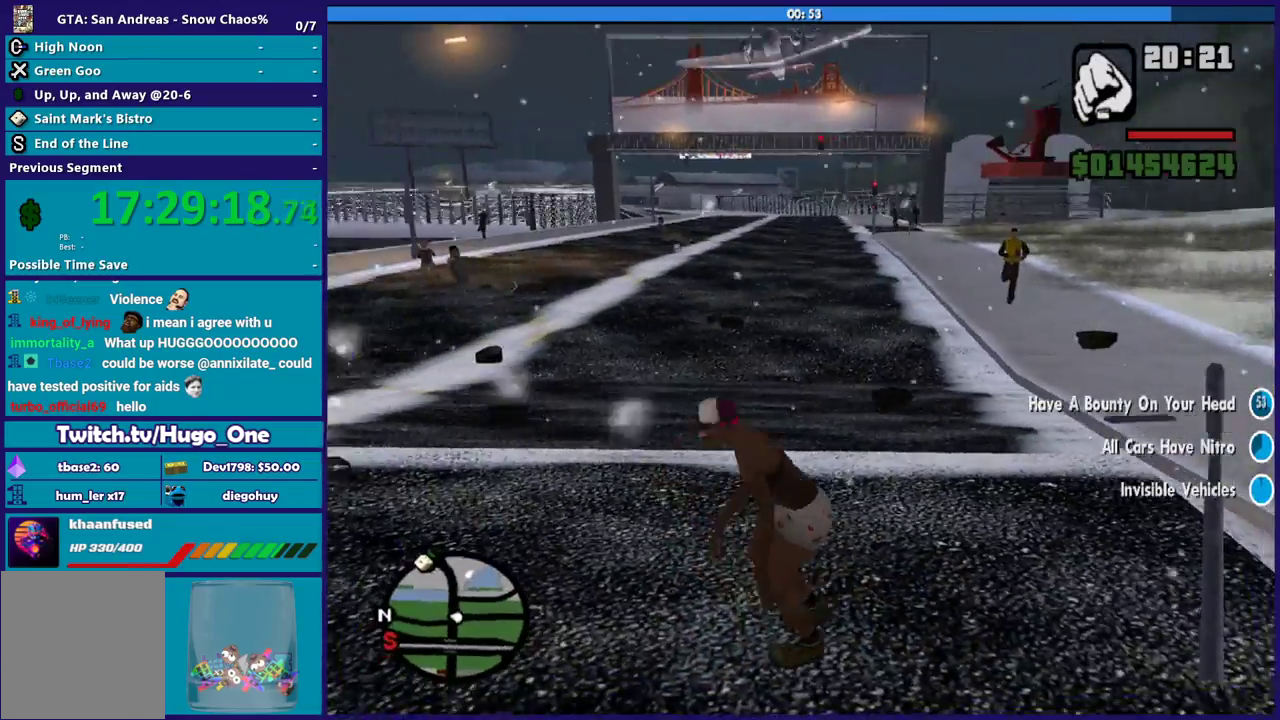
{"buttons": [], "left_stick": "up", "right_stick": "center", "events": [[200, "left_stick", "up-left"], [200, "right_stick", "up-right"], [300, "right_stick", "down-left"], [400, "left_stick", "up"], [467, "right_stick", "center"]]}
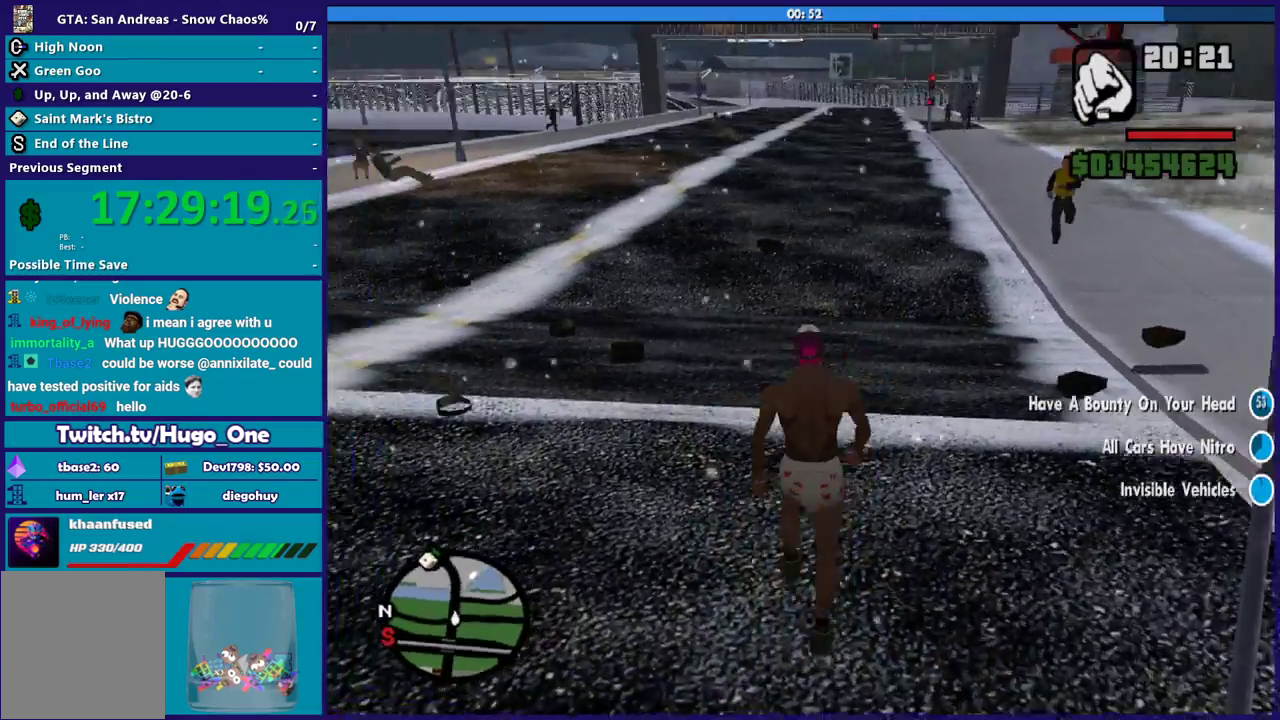
{"buttons": ["A"], "left_stick": "up-left", "right_stick": "center", "events": [[67, "A", "down"], [167, "A", "up"], [267, "A", "down"], [334, "A", "up"], [434, "A", "down"], [434, "left_stick", "up-left"]]}
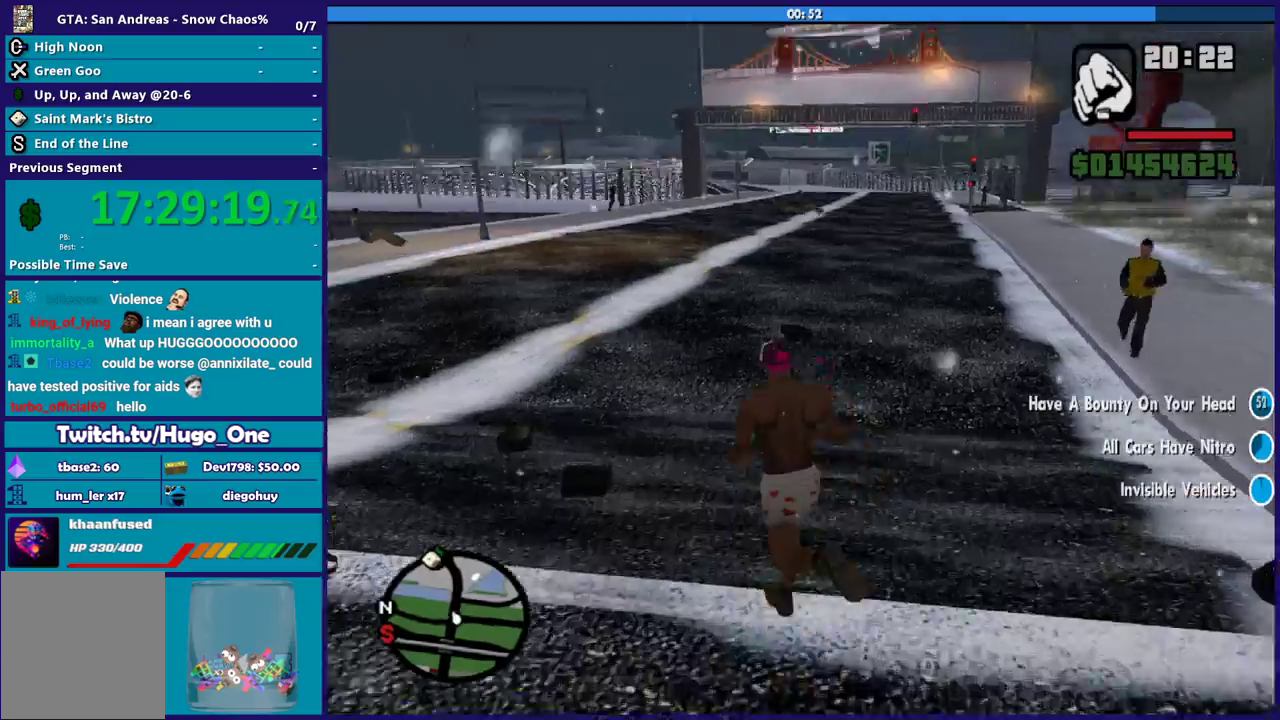
{"buttons": ["A"], "left_stick": "up", "right_stick": "center", "events": [[33, "A", "up"], [133, "A", "down"], [233, "A", "up"], [334, "A", "down"], [434, "A", "up"], [467, "left_stick", "up"], [500, "A", "down"]]}
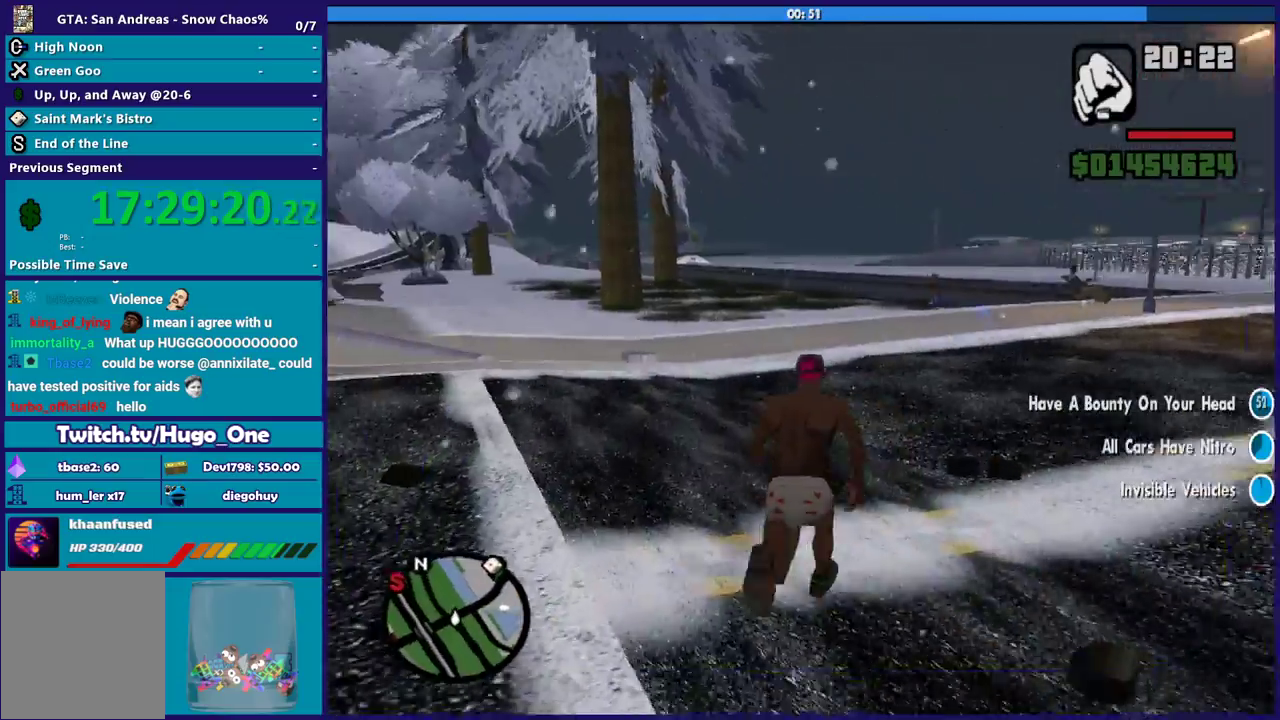
{"buttons": [], "left_stick": "up-right", "right_stick": "center", "events": [[134, "A", "up"], [201, "A", "down"], [201, "left_stick", "up-right"], [301, "A", "up"], [367, "A", "down"], [367, "left_stick", "up"], [467, "left_stick", "up-right"], [501, "A", "up"]]}